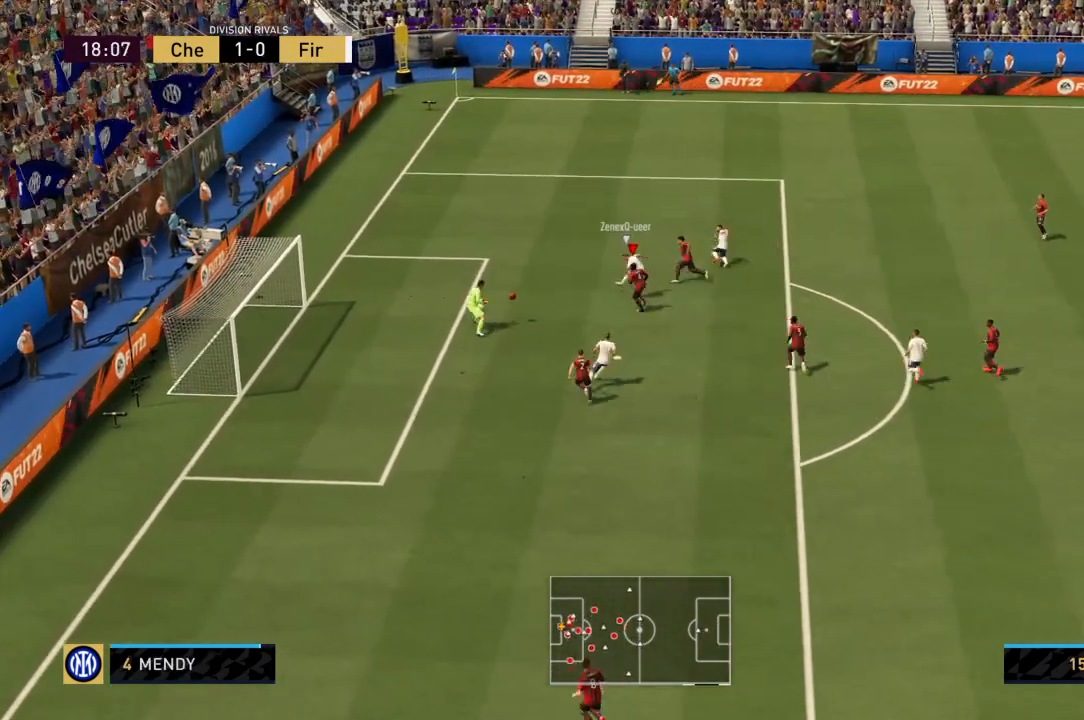
Gameplay with a controller (PlayStation layout); each line is a JSON object with the inputs held at the frame after it. "events" lists button and stick changes between this image and that frame as [ms after this image, input, new state], when the widget could be followed in between. Not read: L3 R3.
{"buttons": [], "left_stick": "up-left", "right_stick": "center", "events": [[33, "right_stick", "center"]]}
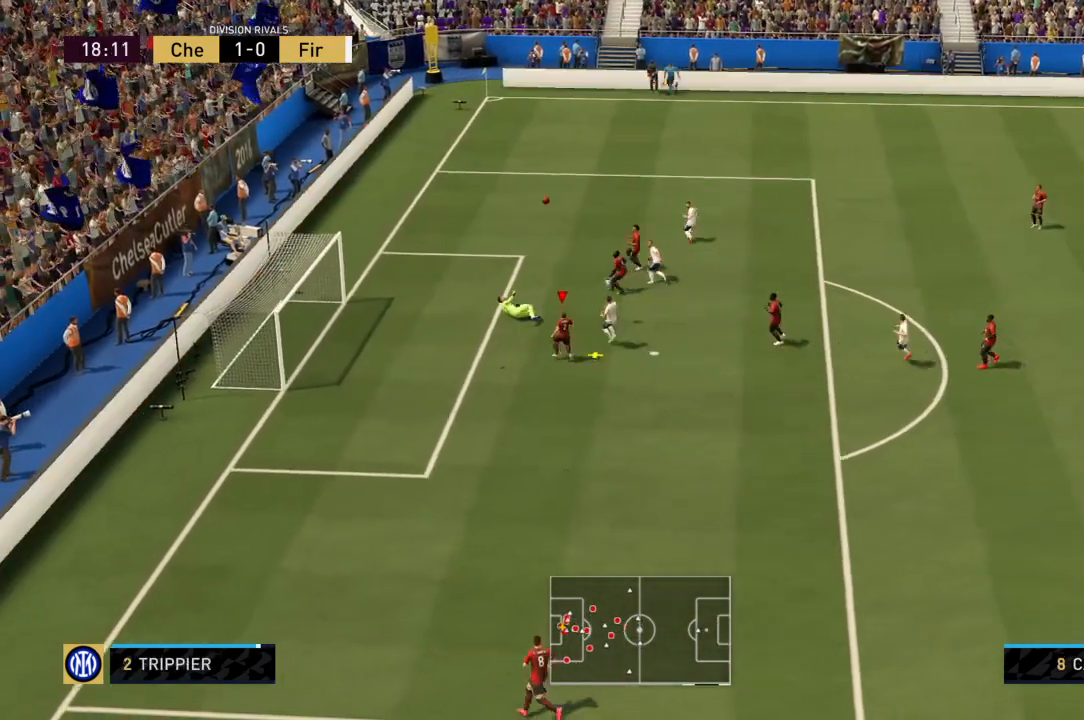
{"buttons": [], "left_stick": "right", "right_stick": "center", "events": [[233, "left_stick", "down-right"], [300, "CROSS", "down"], [333, "left_stick", "right"], [467, "CROSS", "up"]]}
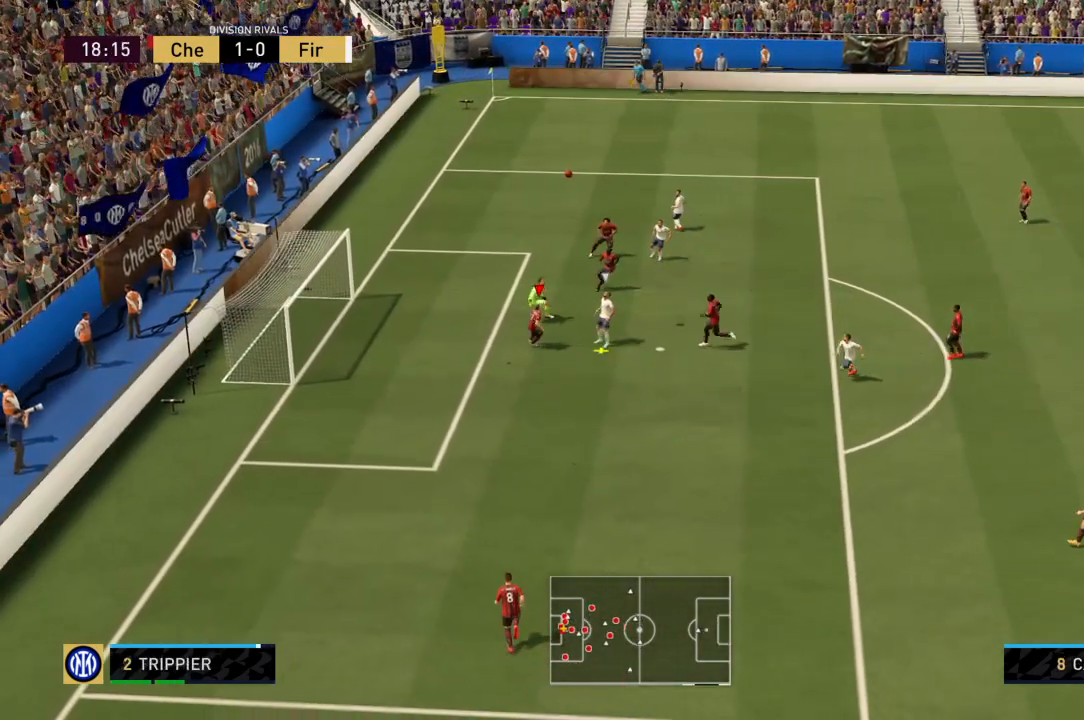
{"buttons": ["CROSS"], "left_stick": "right", "right_stick": "center", "events": [[33, "CROSS", "down"], [200, "CROSS", "up"], [234, "CROSS", "down"], [400, "CROSS", "up"], [467, "CROSS", "down"]]}
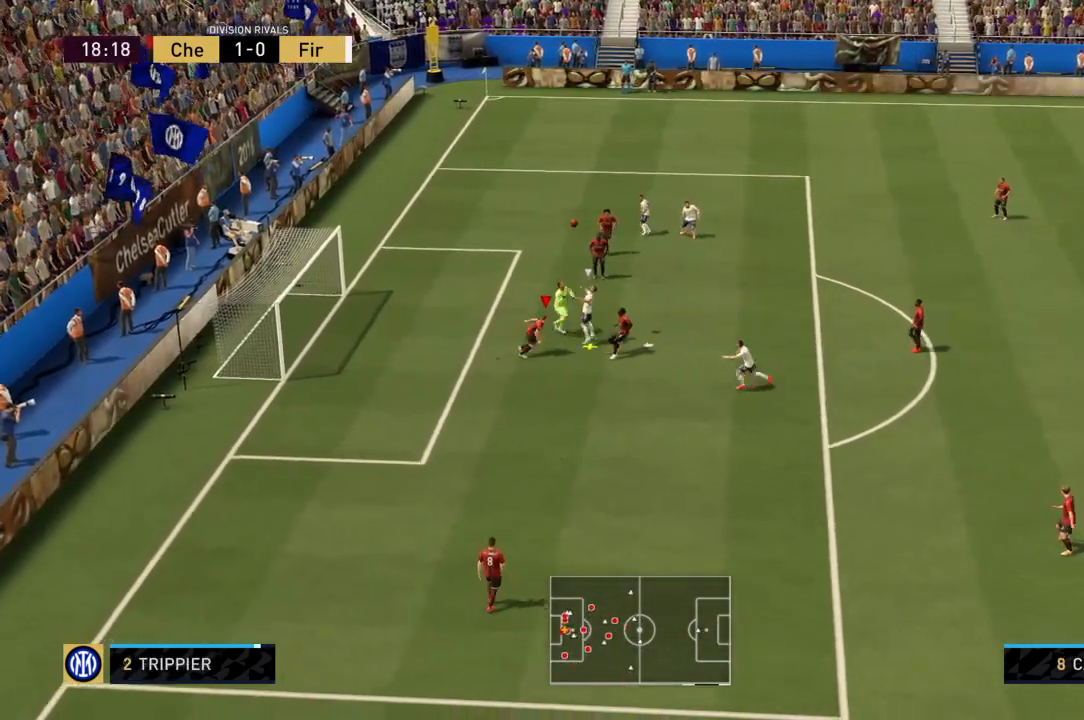
{"buttons": ["R2"], "left_stick": "right", "right_stick": "center", "events": [[100, "CROSS", "up"], [433, "R2", "down"]]}
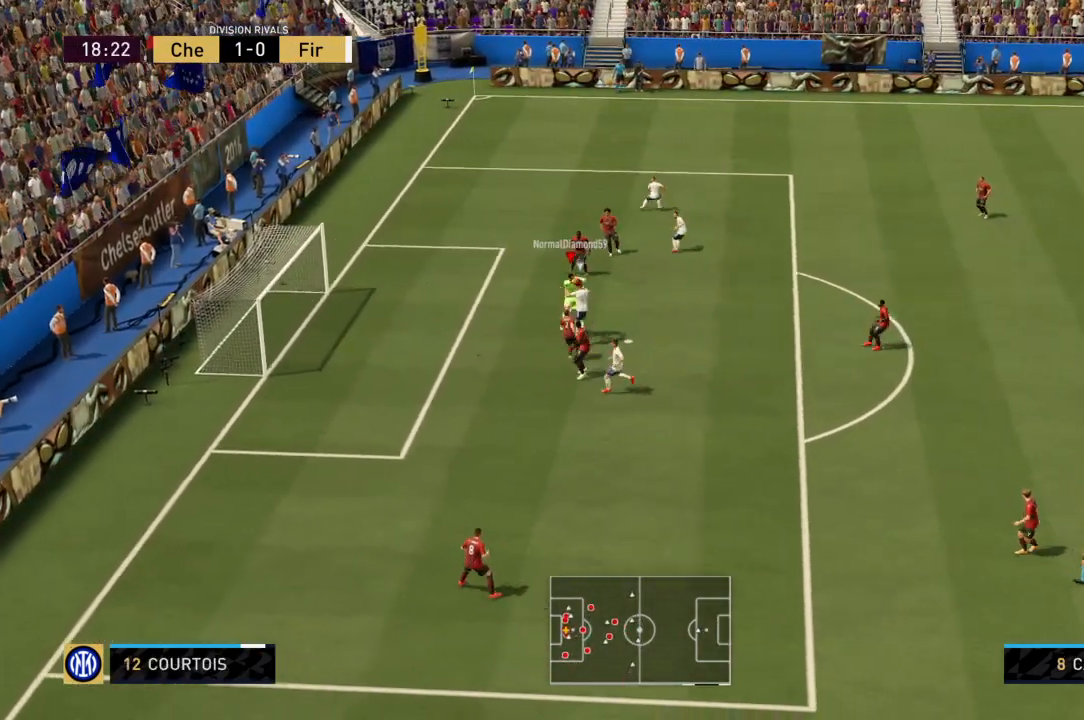
{"buttons": ["CROSS", "R1"], "left_stick": "right", "right_stick": "center", "events": [[467, "R2", "up"], [501, "CROSS", "down"], [501, "R1", "down"]]}
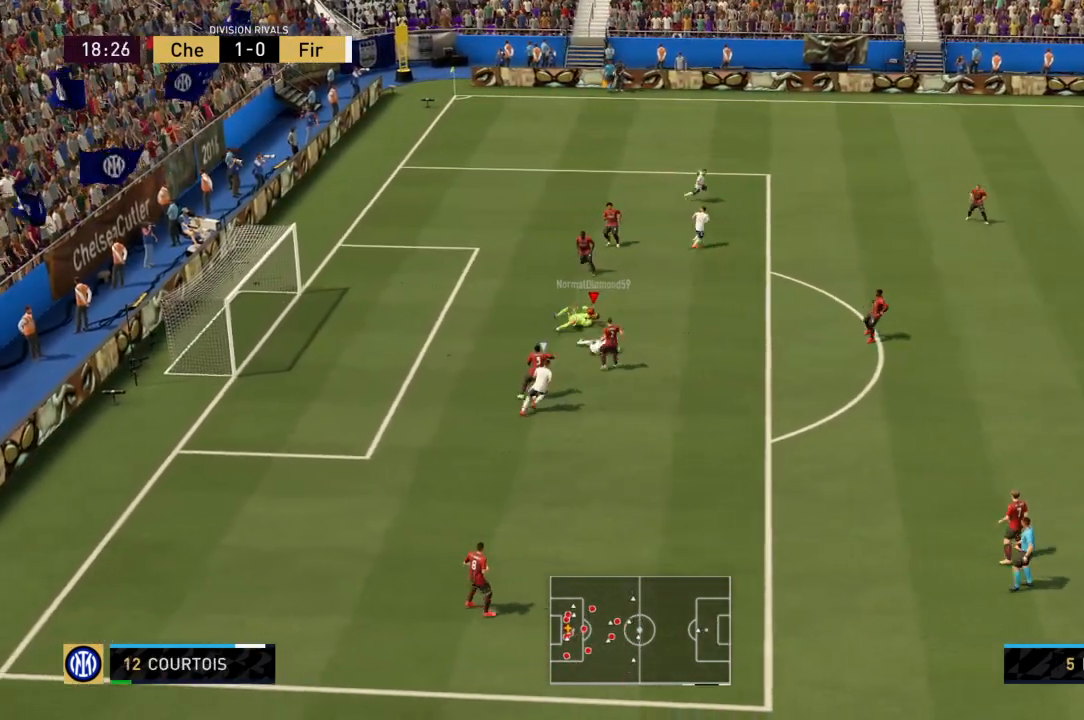
{"buttons": ["CROSS", "R1"], "left_stick": "right", "right_stick": "center", "events": []}
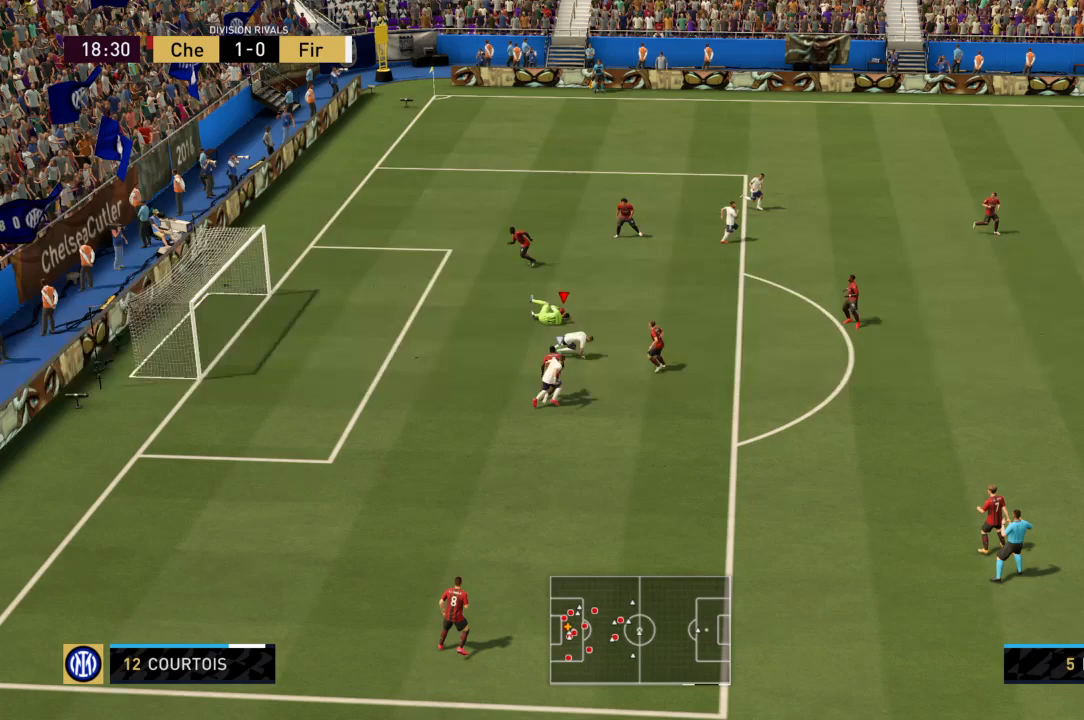
{"buttons": ["CROSS", "R1"], "left_stick": "down-right", "right_stick": "center", "events": [[200, "left_stick", "down-right"]]}
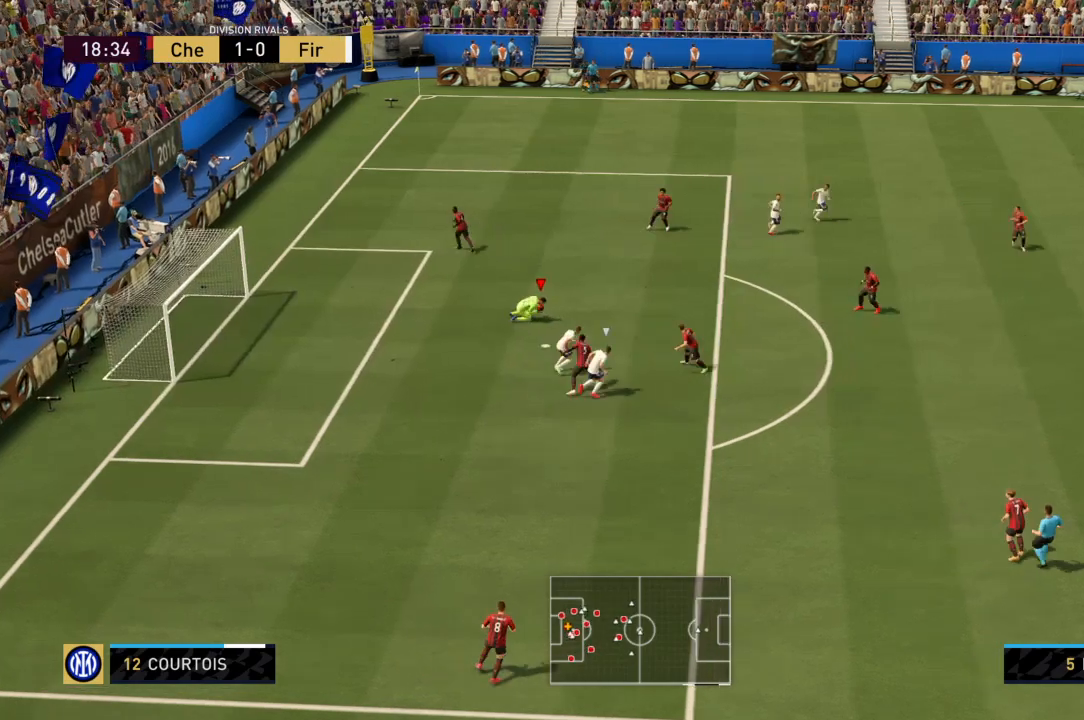
{"buttons": ["CROSS", "R1"], "left_stick": "down-right", "right_stick": "center", "events": []}
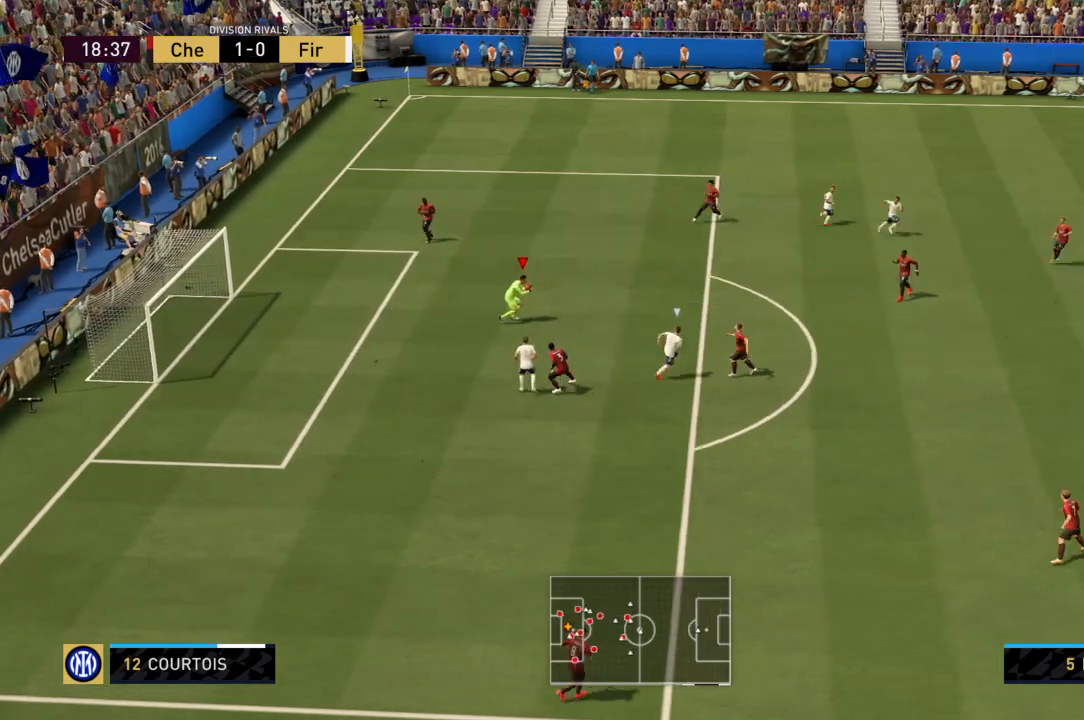
{"buttons": ["CROSS", "R1"], "left_stick": "down-right", "right_stick": "center", "events": []}
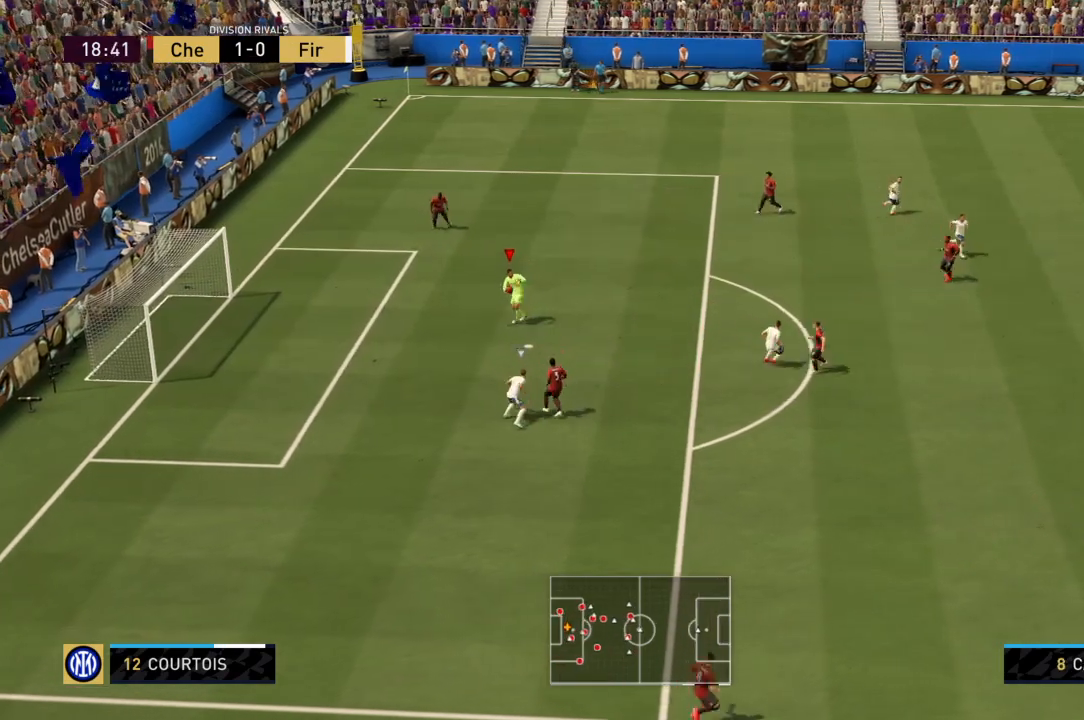
{"buttons": ["CROSS", "R1"], "left_stick": "down-right", "right_stick": "center", "events": []}
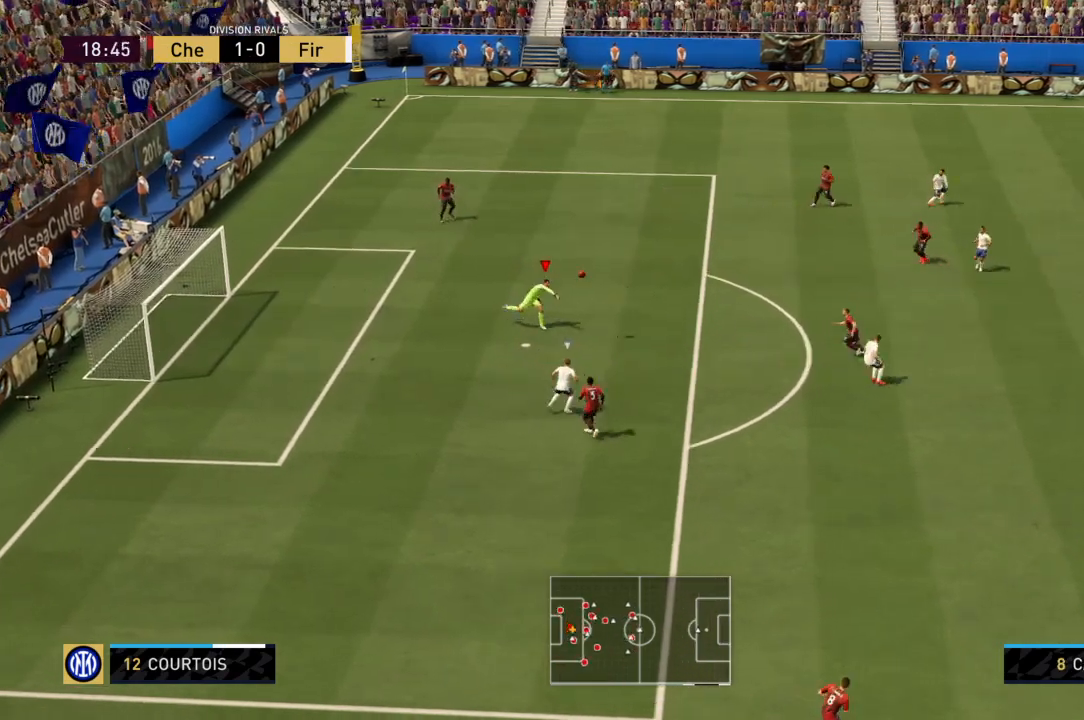
{"buttons": [], "left_stick": "down", "right_stick": "center", "events": [[234, "CROSS", "up"], [234, "R1", "up"], [267, "left_stick", "up-right"], [334, "left_stick", "center"], [467, "left_stick", "down"]]}
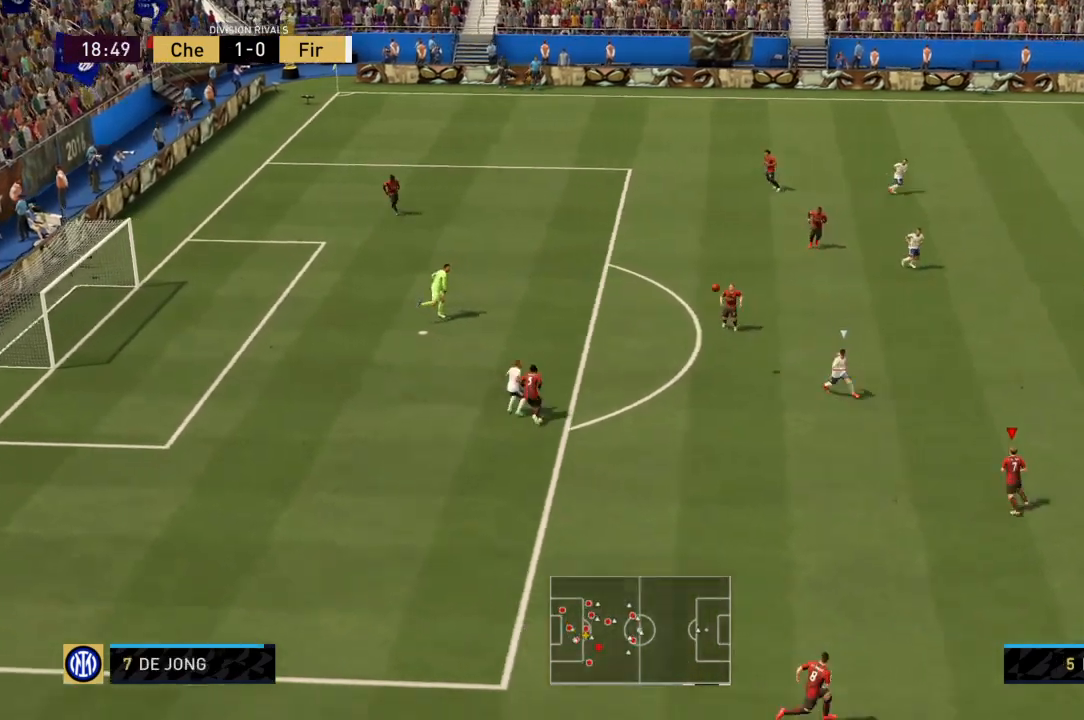
{"buttons": [], "left_stick": "down", "right_stick": "center", "events": [[67, "left_stick", "down-left"], [134, "CROSS", "down"], [301, "CROSS", "up"], [401, "left_stick", "down"]]}
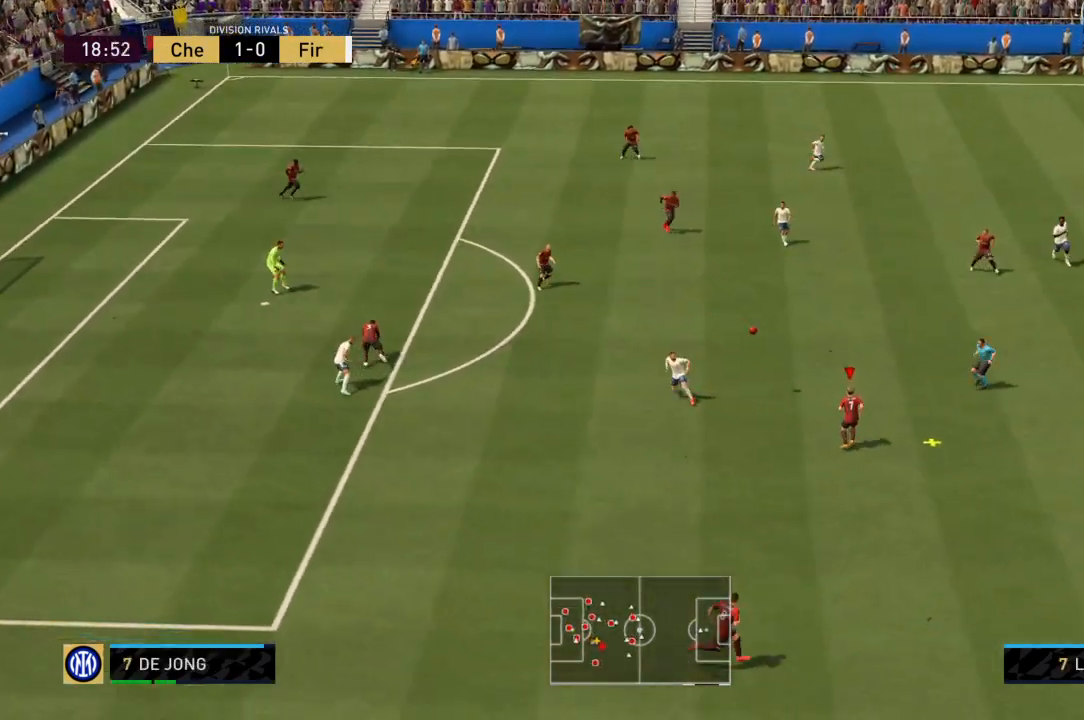
{"buttons": ["R2"], "left_stick": "down-right", "right_stick": "center", "events": [[200, "R2", "down"], [434, "left_stick", "down-right"]]}
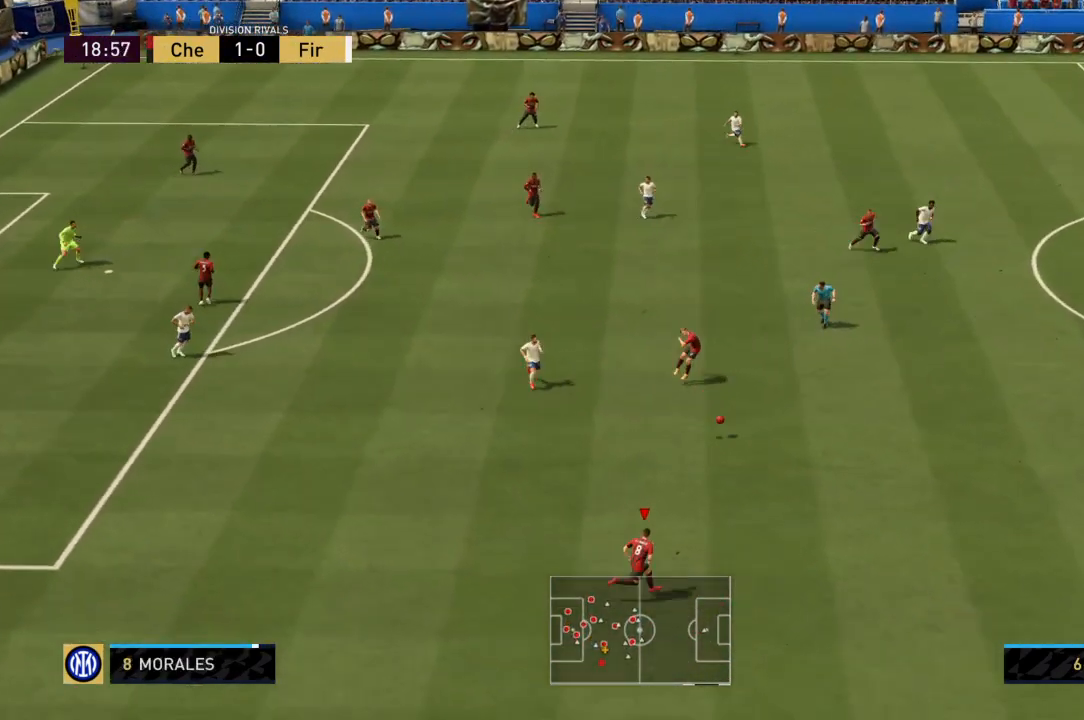
{"buttons": ["R2"], "left_stick": "right", "right_stick": "center", "events": [[367, "left_stick", "right"]]}
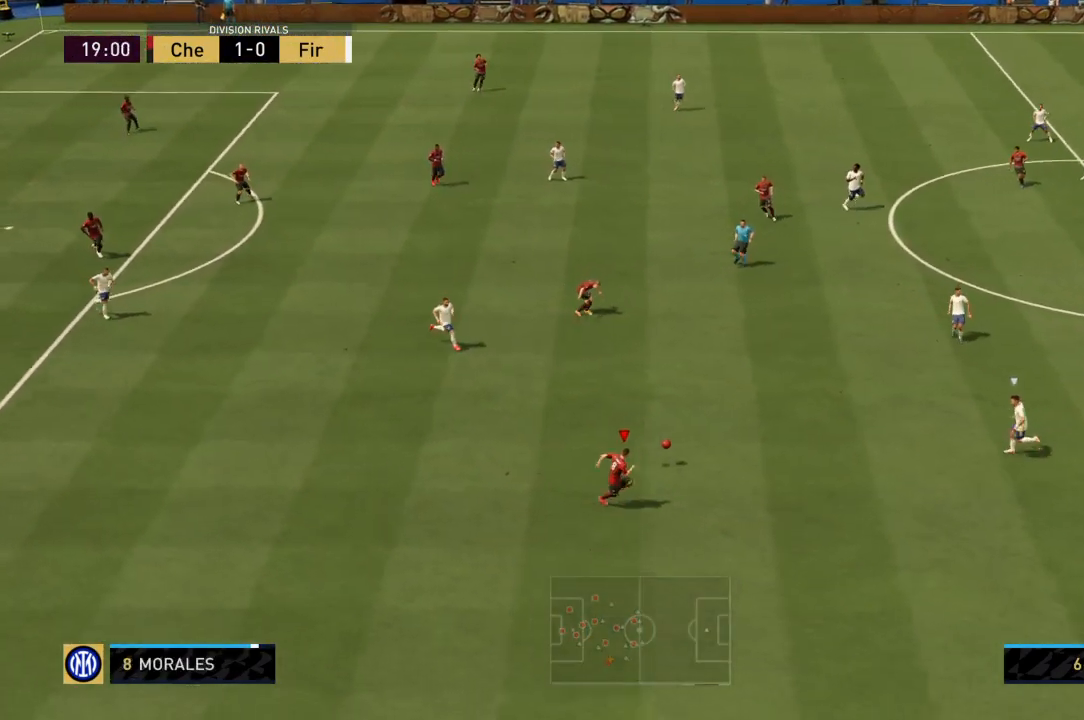
{"buttons": ["R2"], "left_stick": "up-right", "right_stick": "center", "events": [[33, "left_stick", "up-right"]]}
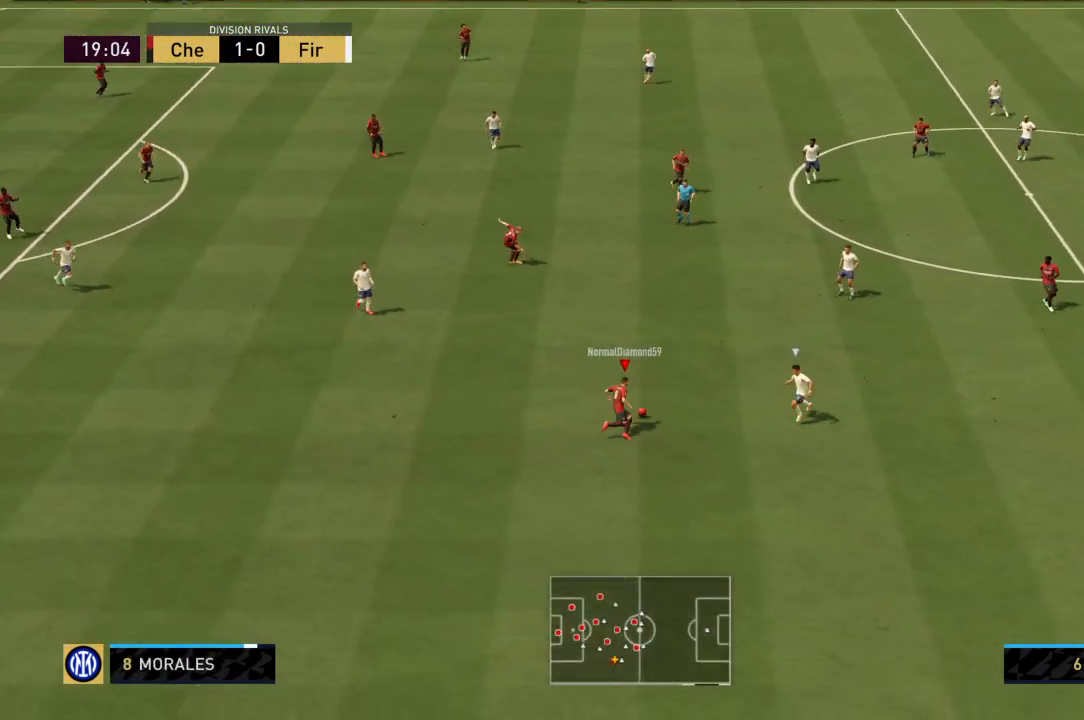
{"buttons": ["R2"], "left_stick": "down-right", "right_stick": "center", "events": [[200, "TRIANGLE", "down"], [333, "left_stick", "right"], [500, "TRIANGLE", "up"], [500, "left_stick", "down-right"]]}
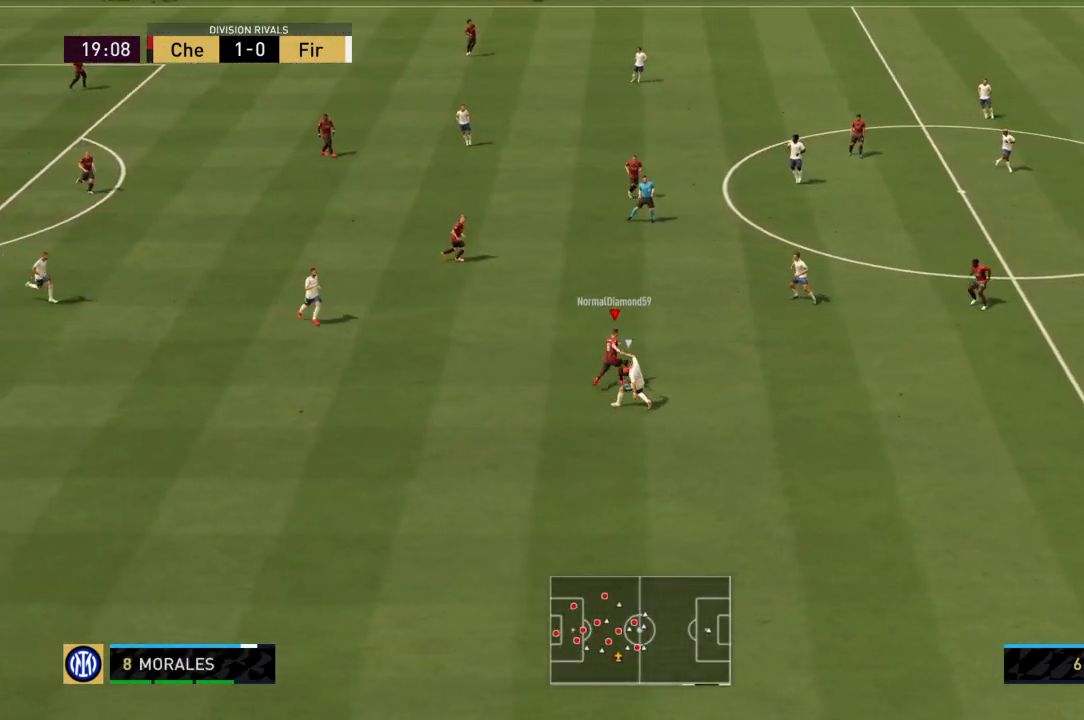
{"buttons": [], "left_stick": "down-right", "right_stick": "center", "events": [[334, "R2", "up"]]}
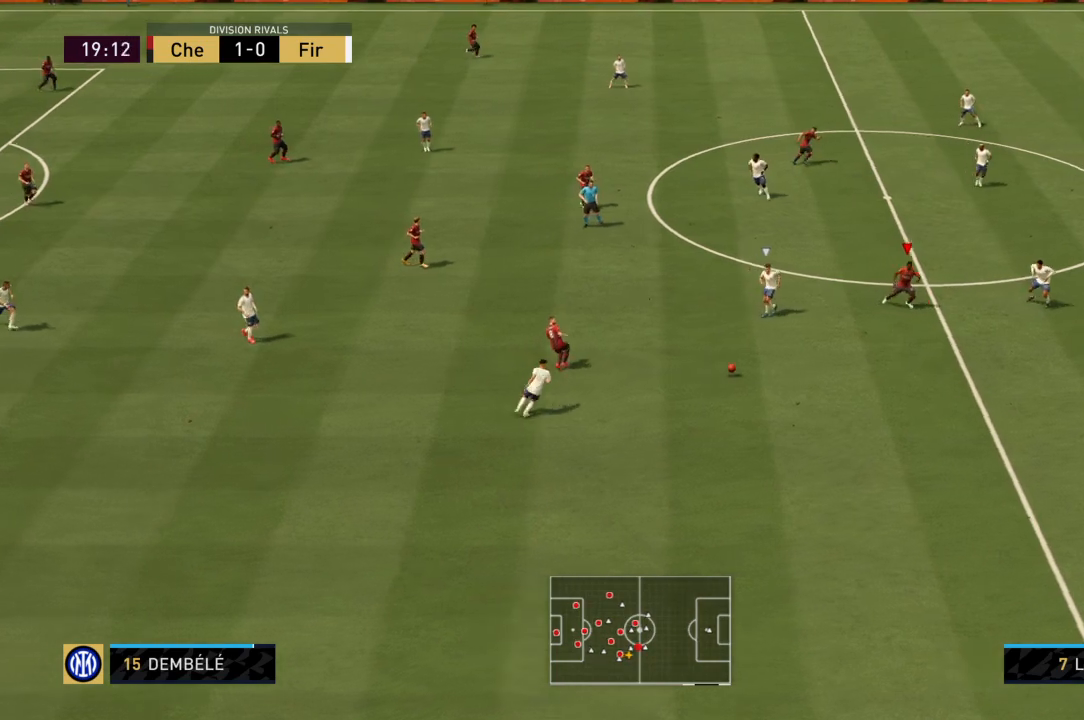
{"buttons": ["R2"], "left_stick": "down-right", "right_stick": "center", "events": [[367, "R2", "down"]]}
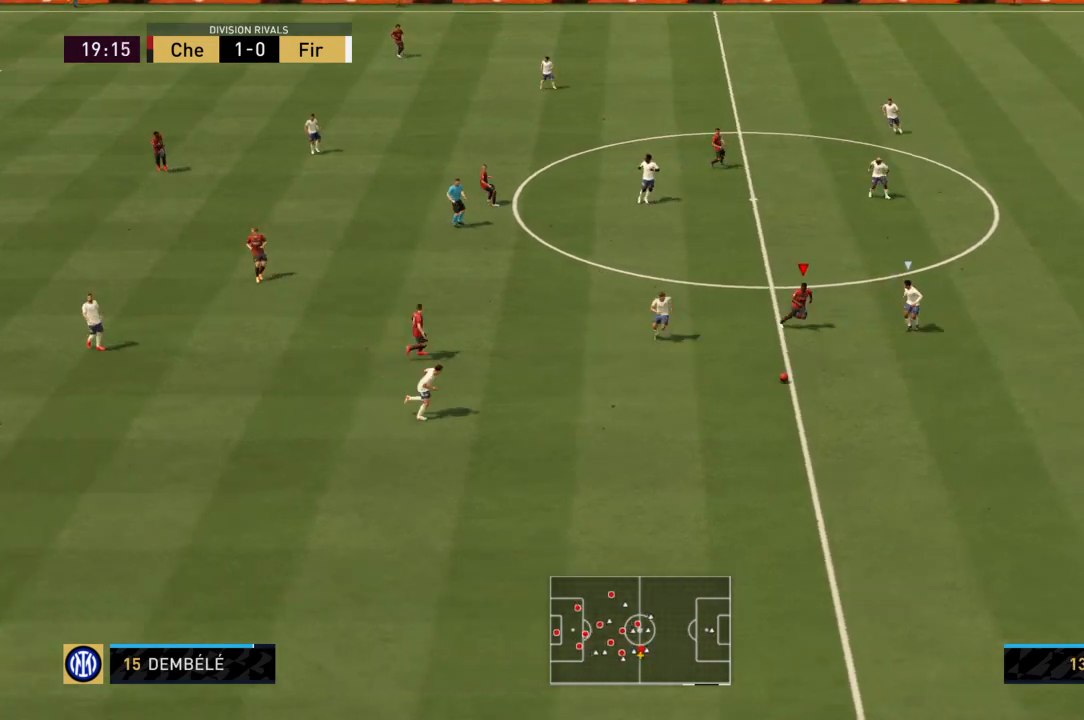
{"buttons": ["R2"], "left_stick": "down-right", "right_stick": "center", "events": [[67, "left_stick", "down"], [300, "left_stick", "down-right"]]}
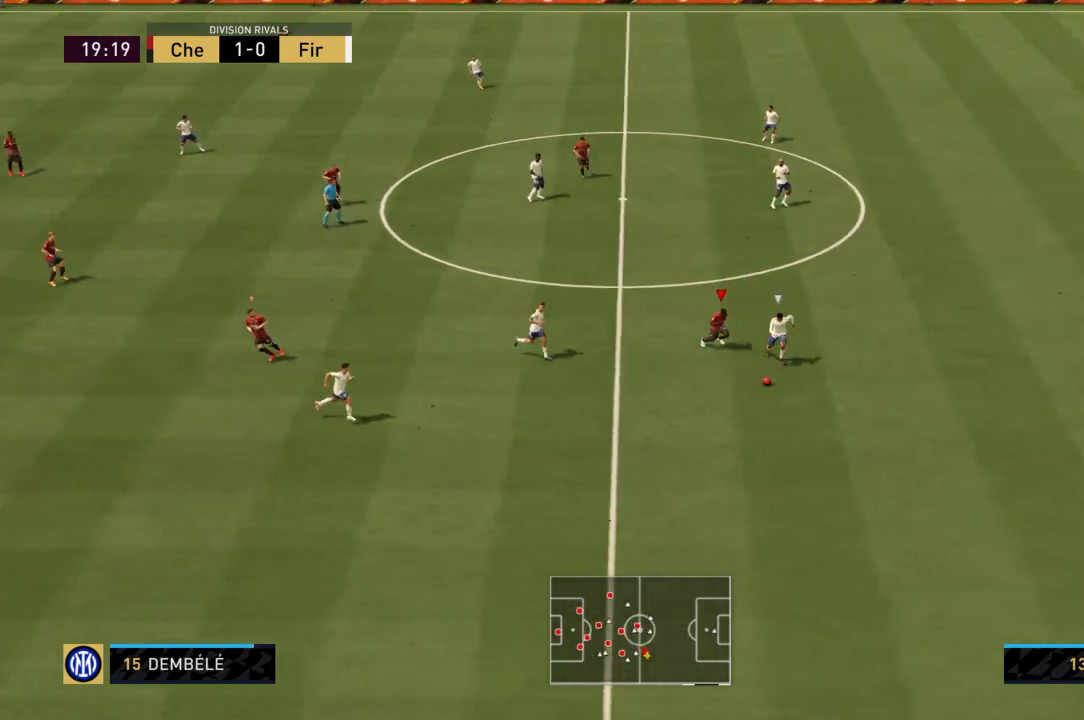
{"buttons": ["R2"], "left_stick": "down", "right_stick": "center", "events": [[101, "left_stick", "down"]]}
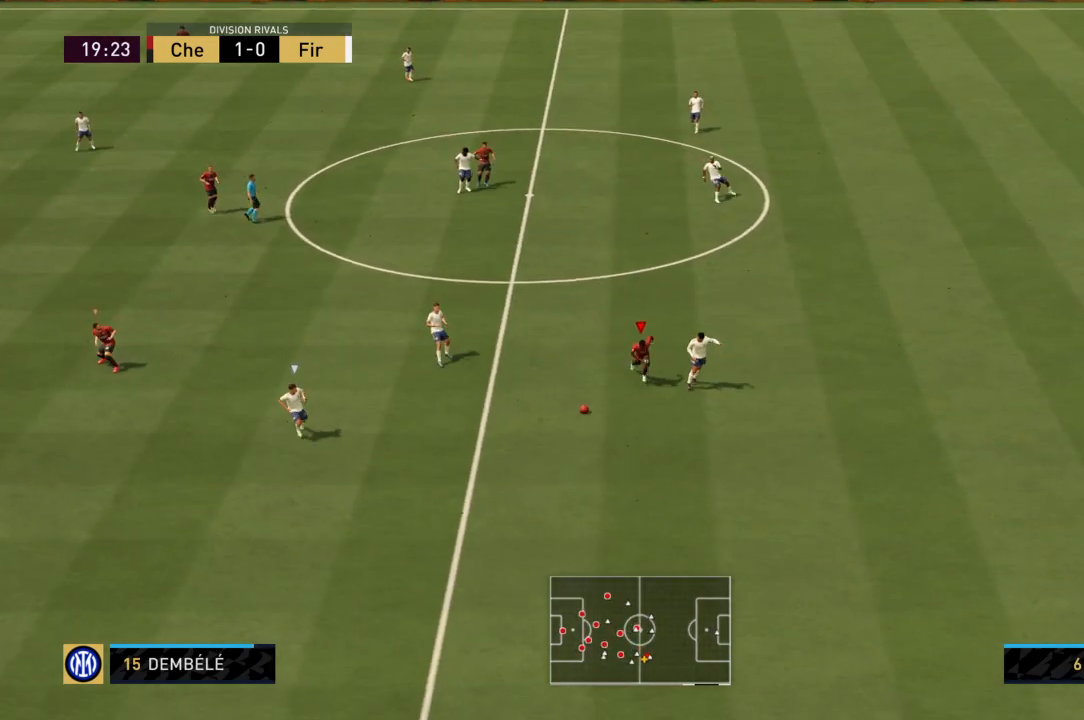
{"buttons": ["CROSS", "L1", "R2"], "left_stick": "down-right", "right_stick": "center", "events": [[367, "left_stick", "center"], [400, "CROSS", "down"], [434, "L1", "down"], [467, "left_stick", "down-right"]]}
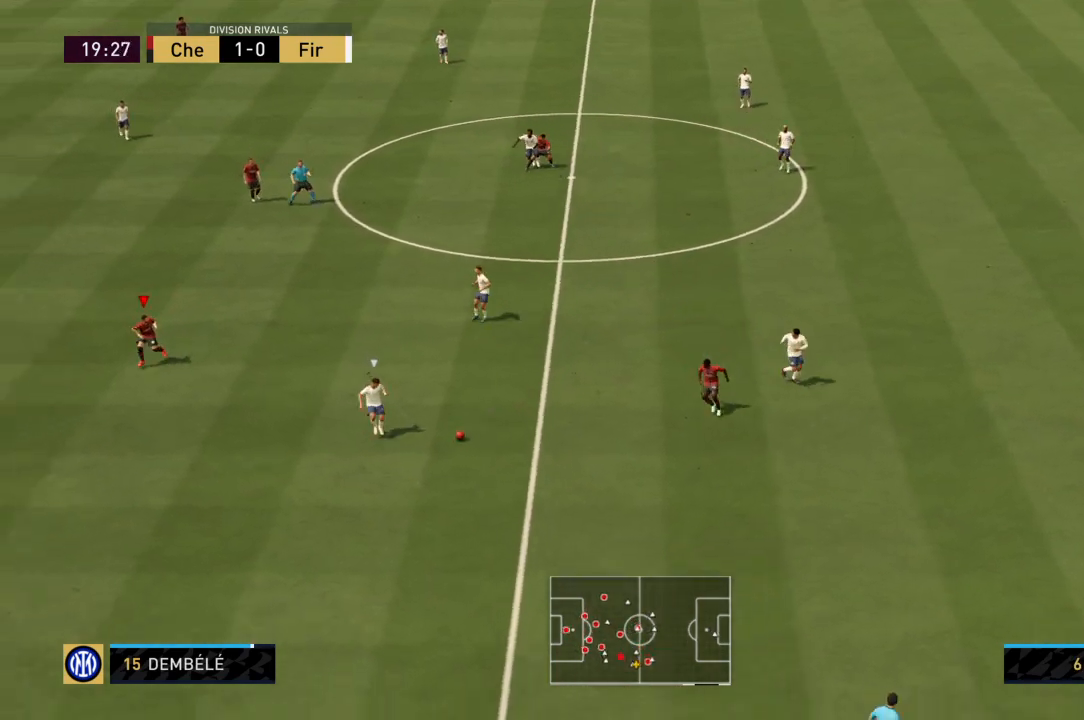
{"buttons": ["CROSS", "R2"], "left_stick": "down-right", "right_stick": "center", "events": [[166, "L1", "up"]]}
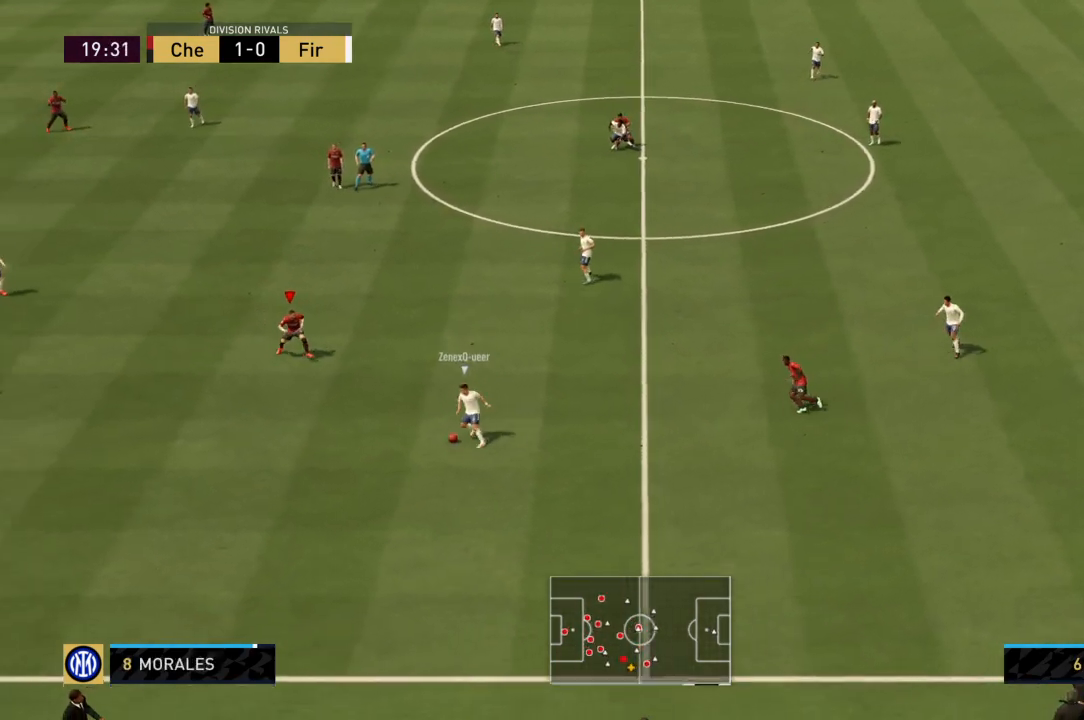
{"buttons": ["R2"], "left_stick": "down", "right_stick": "center", "events": [[234, "CROSS", "up"], [300, "left_stick", "down"]]}
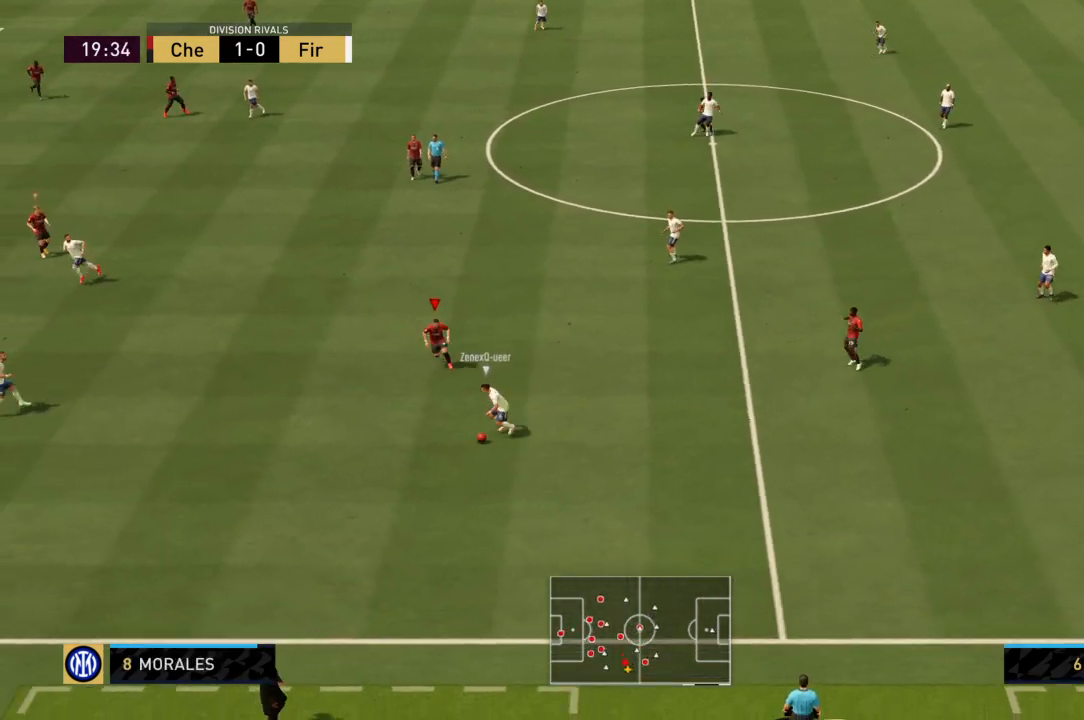
{"buttons": ["R2"], "left_stick": "down-left", "right_stick": "center", "events": [[201, "left_stick", "down-left"]]}
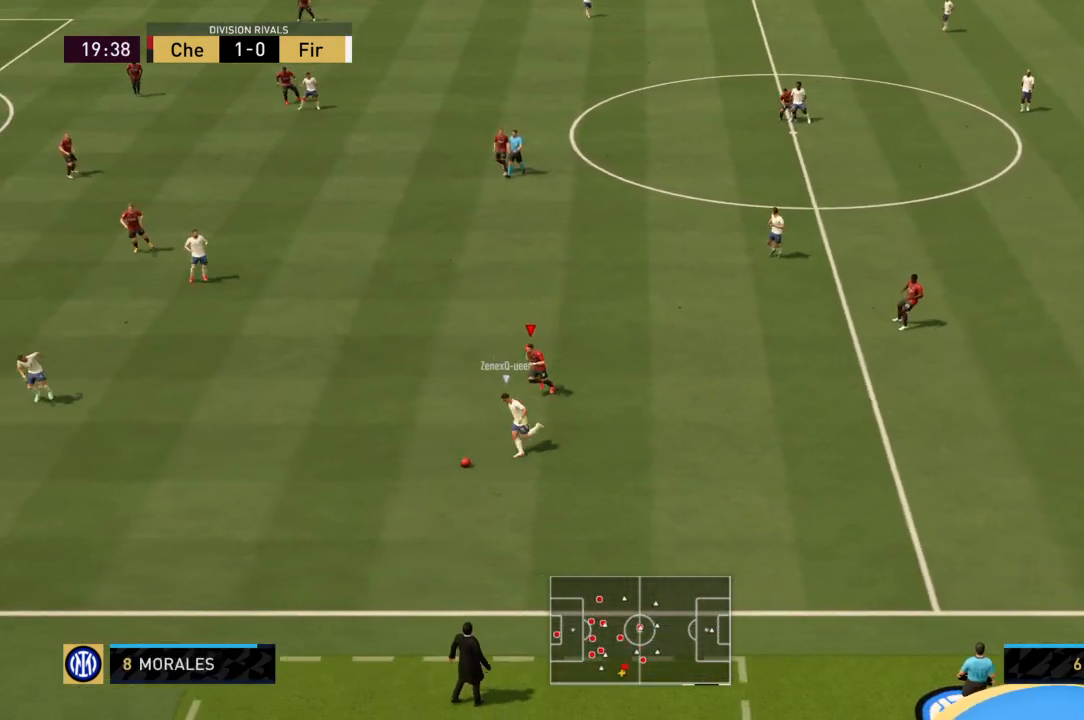
{"buttons": ["CROSS", "R2"], "left_stick": "down-right", "right_stick": "center", "events": [[67, "left_stick", "center"], [167, "CROSS", "down"], [167, "R2", "up"], [200, "L1", "down"], [234, "left_stick", "down-right"], [267, "R2", "down"], [367, "L1", "up"]]}
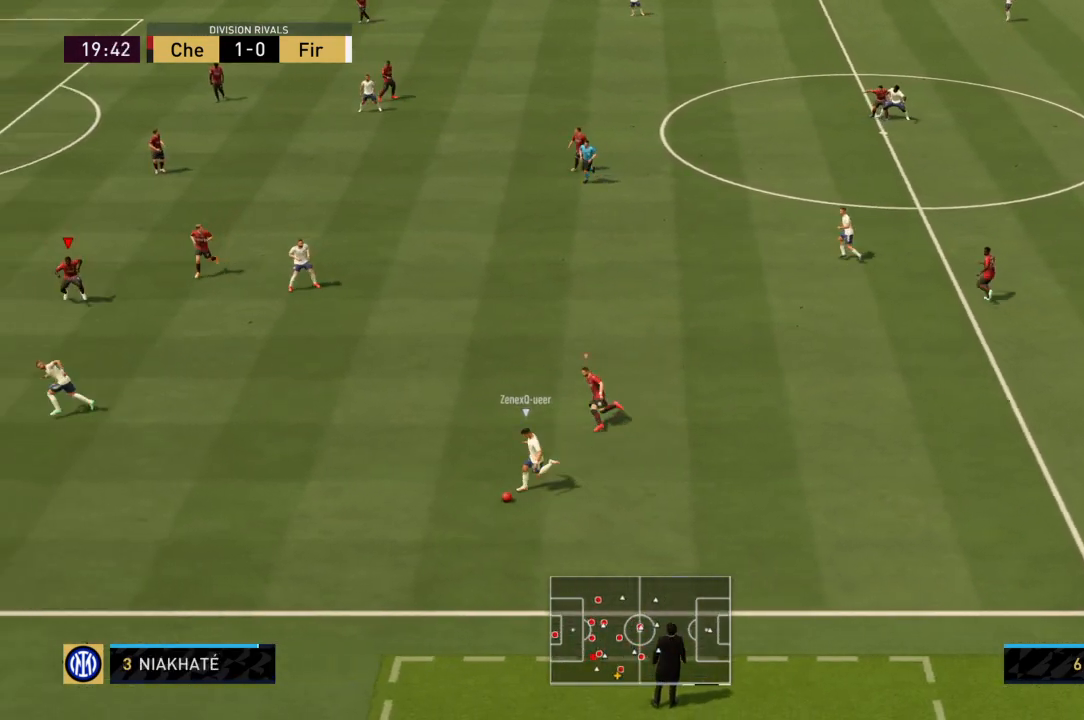
{"buttons": [], "left_stick": "down-left", "right_stick": "center", "events": [[333, "CROSS", "up"], [333, "left_stick", "down-left"], [467, "R2", "up"]]}
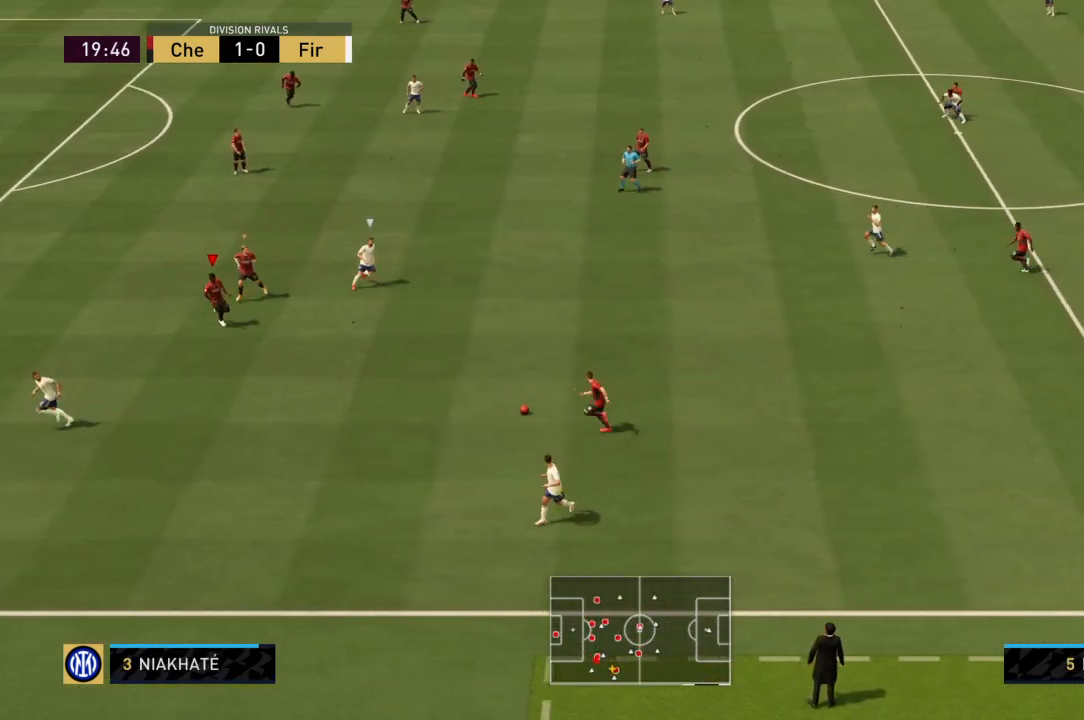
{"buttons": ["L1", "R2"], "left_stick": "up-right", "right_stick": "center", "events": [[200, "R2", "down"], [334, "left_stick", "up-left"], [467, "L1", "down"], [467, "left_stick", "up-right"]]}
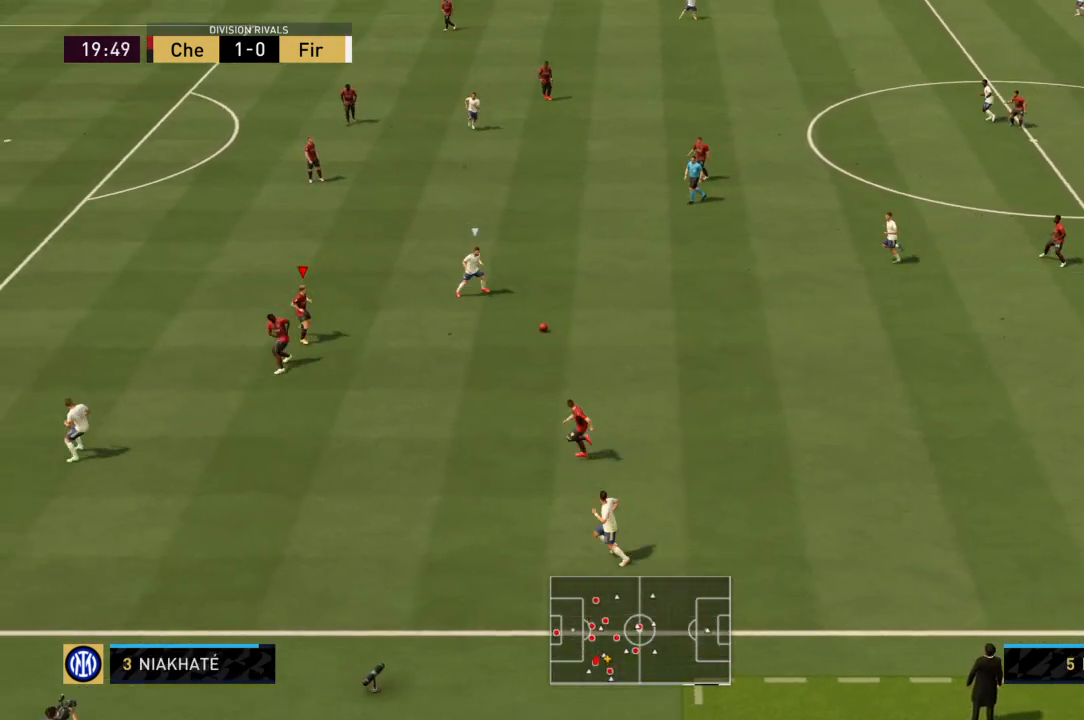
{"buttons": ["R2"], "left_stick": "up", "right_stick": "center", "events": [[133, "L1", "up"], [300, "left_stick", "up"]]}
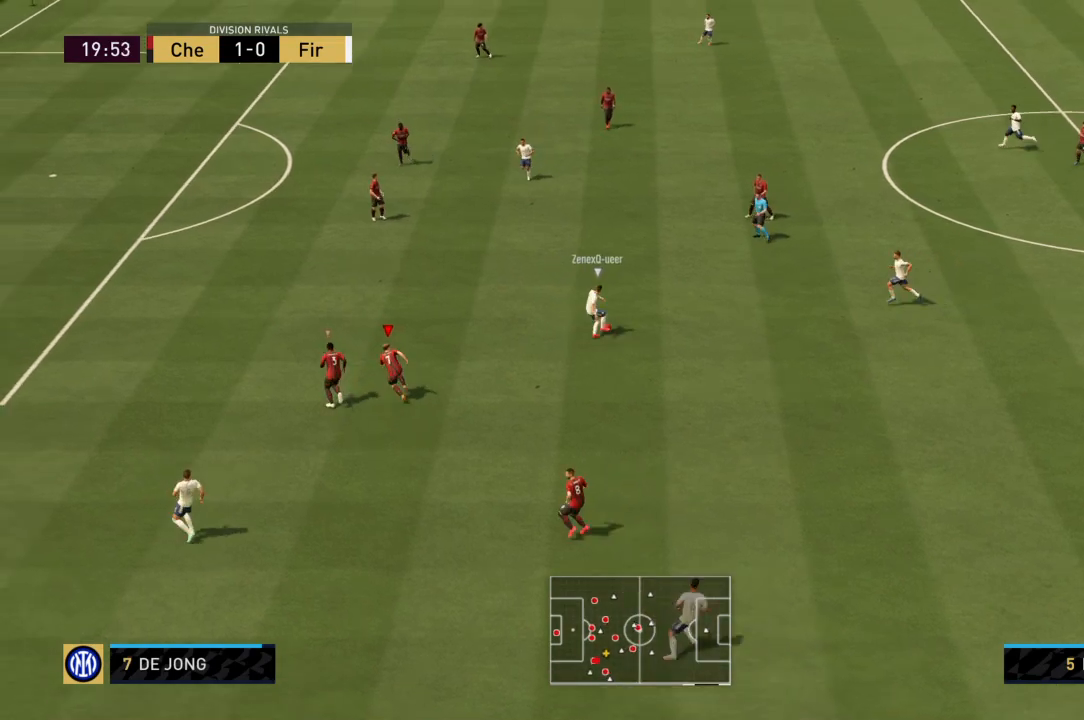
{"buttons": ["R2"], "left_stick": "up-left", "right_stick": "center", "events": [[67, "left_stick", "up-left"]]}